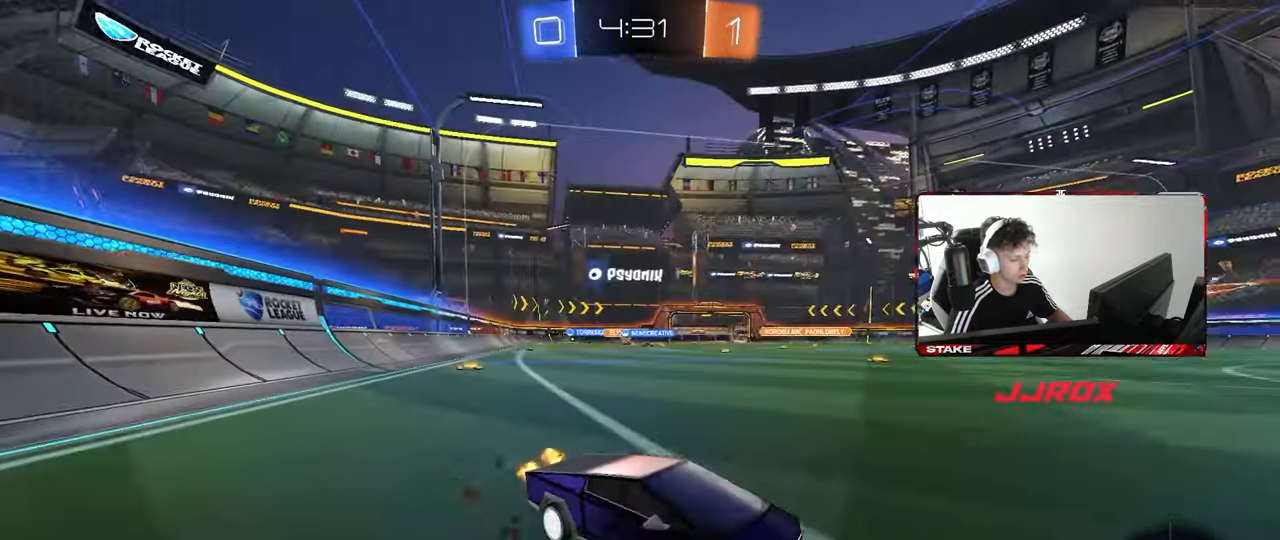
Gameplay with keyboard and mouse; each line is a JSON object with the keys and mouse buttons held at the frame after it. "events" lists presses ("down") and releases ("up") of "1", "2", "3", "4", "5", "a", "alt", "c", "caps_lock", "ctrl", "d", "e", "f", "g", "q", "r", "s", "shift", "space", "t", "tab", "v", "w", "x", "z", "mouse_left", "mouse_wheel" and "mouse_right" between this image and that frame as [ms after this image, input, new state], when the widget could be followed in between. "mouse_left", "mouse_wheel", "mouse_right" = the "left", "wheel", "right" buttons of the "mouse" list. No other keys are recorded. "wheel" means that the mouse wheel is clicked or scrolled. "mouse_move" is the direction in which the mouse moves at that frame (one of eight, or "still"), when it could be read.
{"keys": ["a", "w"], "mouse": ["left"], "mouse_move": "still", "events": []}
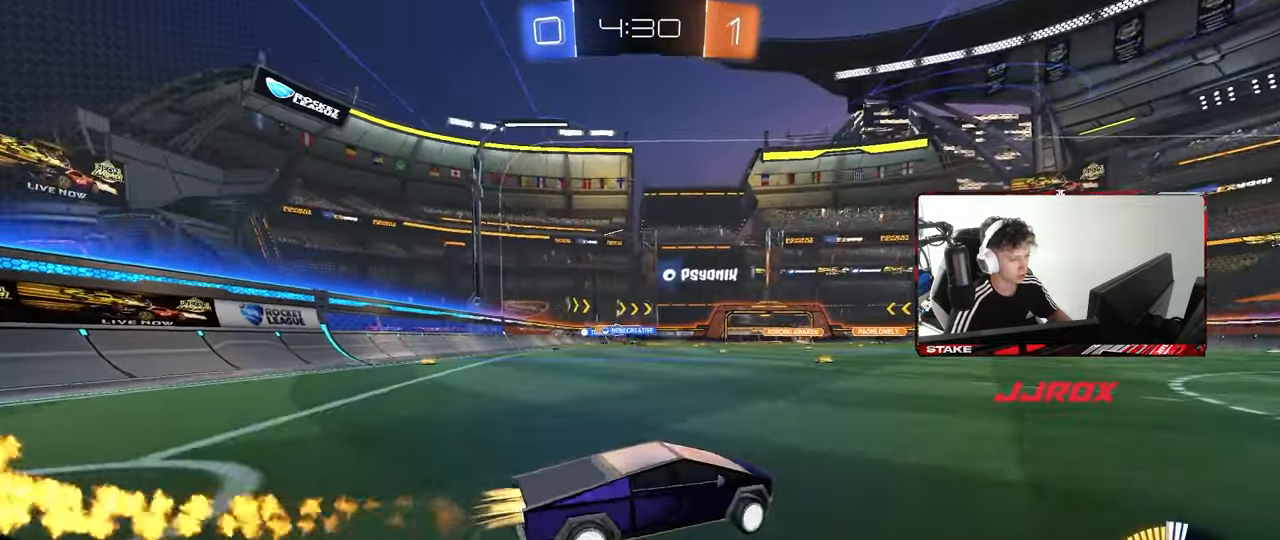
{"keys": ["a", "w"], "mouse": [], "mouse_move": "still", "events": [[183, "mouse_left", "up"]]}
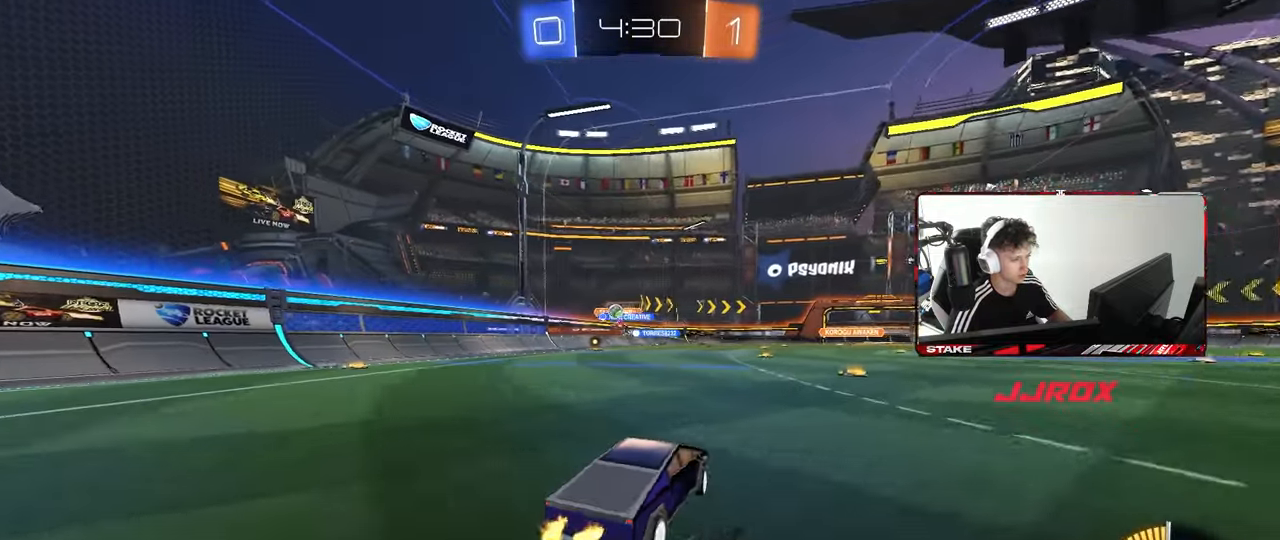
{"keys": ["d", "w"], "mouse": ["left"], "mouse_move": "still", "events": [[150, "a", "up"], [233, "a", "down"], [283, "a", "up"], [333, "d", "down"], [433, "mouse_left", "down"]]}
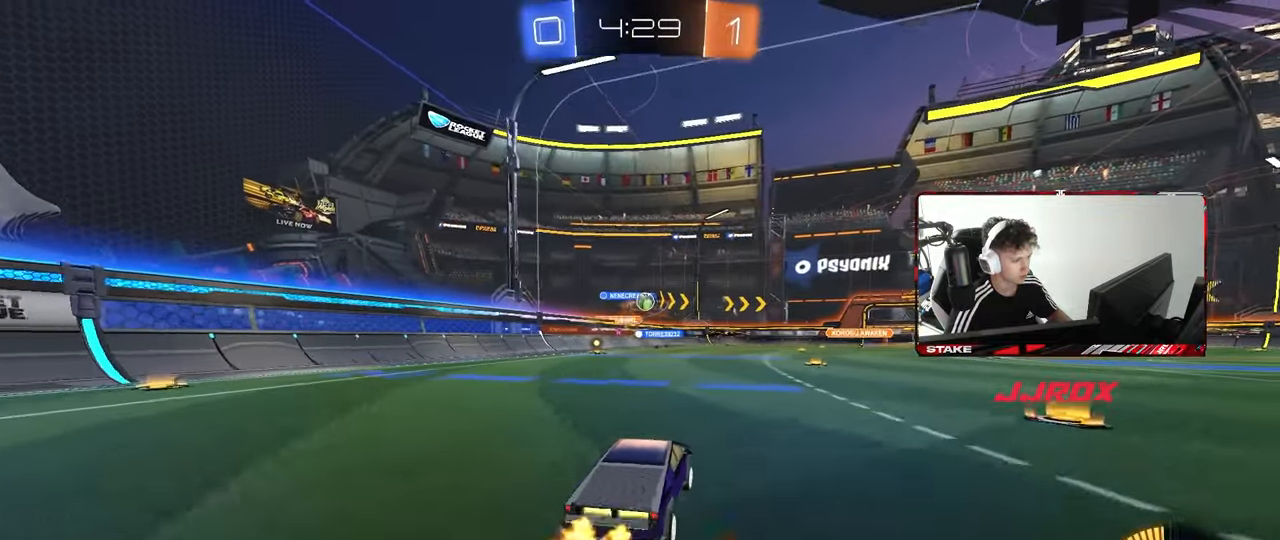
{"keys": ["w"], "mouse": [], "mouse_move": "still", "events": [[17, "d", "up"], [483, "mouse_left", "up"]]}
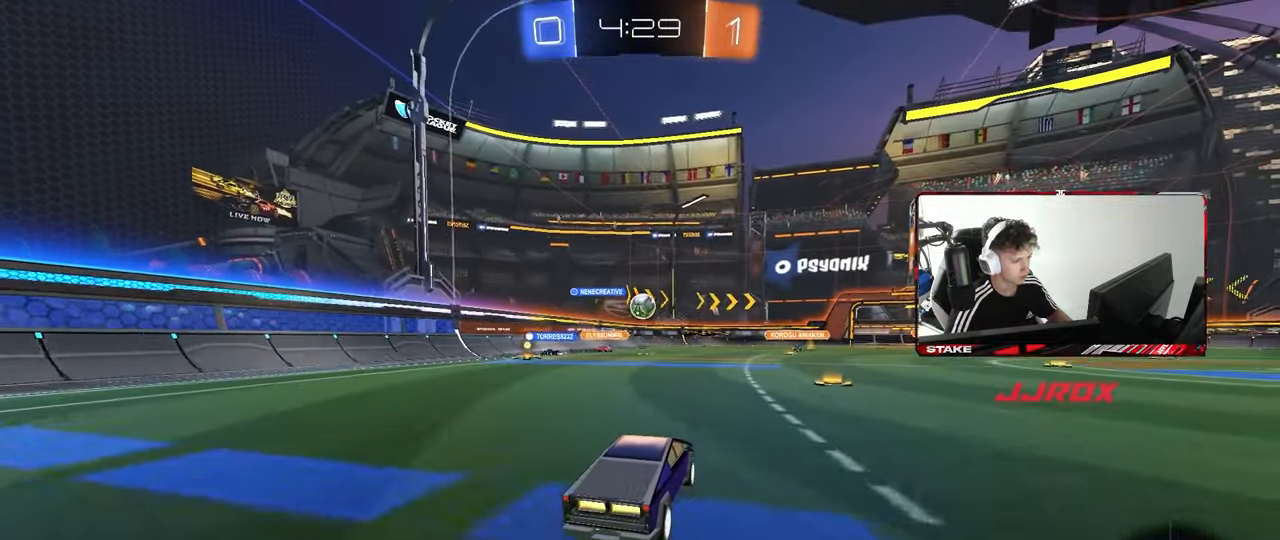
{"keys": ["d"], "mouse": [], "mouse_move": "still", "events": [[83, "d", "down"], [133, "shift", "down"], [267, "shift", "up"], [267, "w", "up"], [367, "w", "down"], [417, "w", "up"]]}
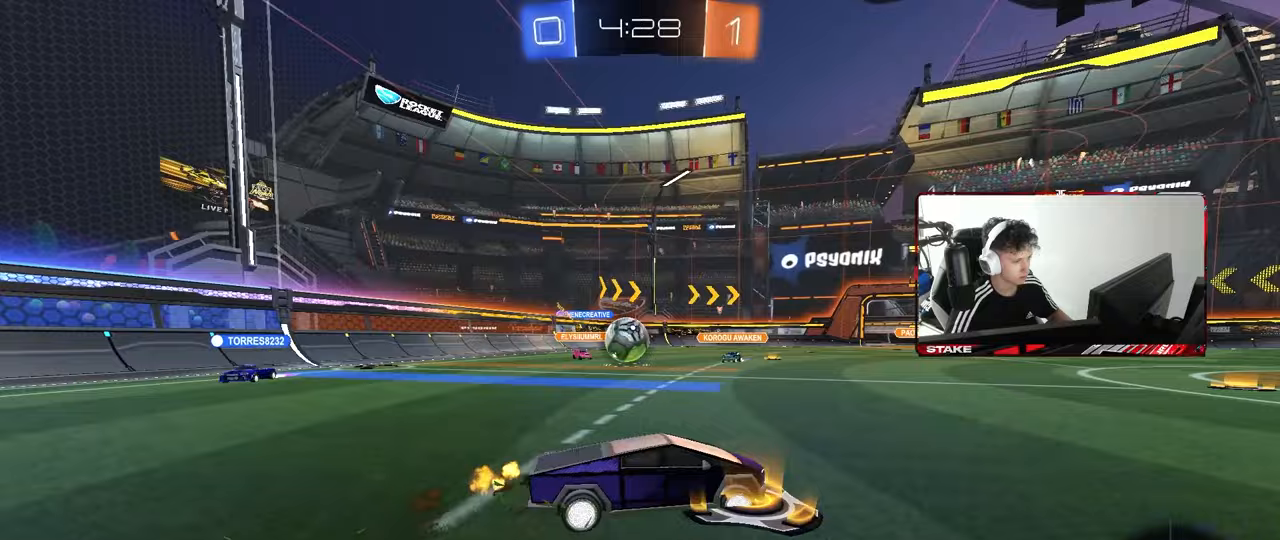
{"keys": ["d", "w"], "mouse": ["left"], "mouse_move": "still", "events": [[50, "w", "down"], [100, "mouse_left", "down"]]}
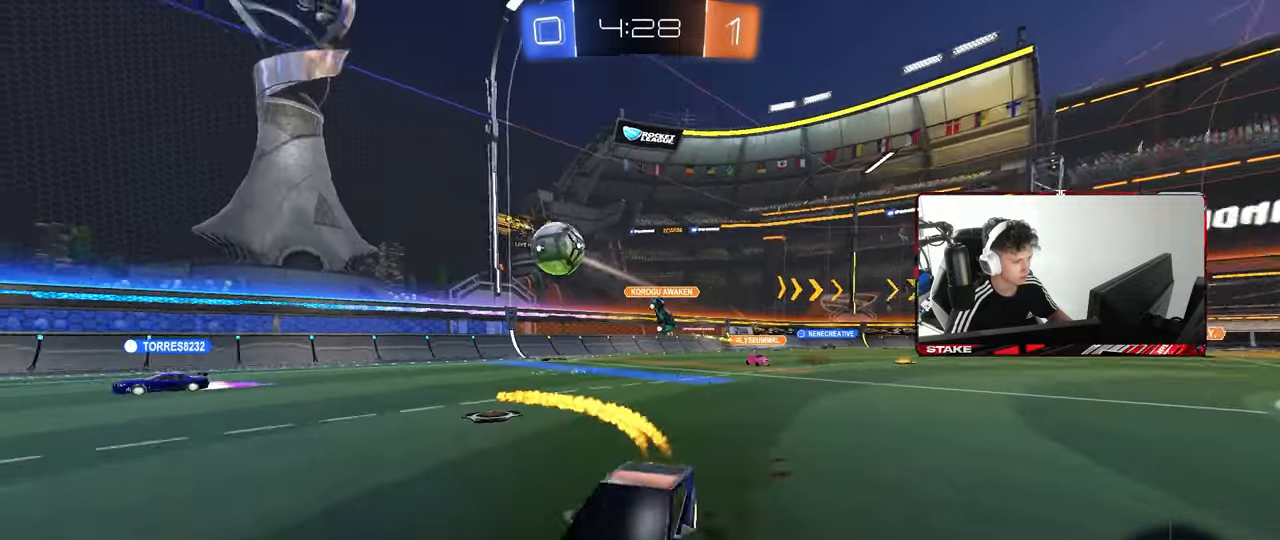
{"keys": ["a", "w"], "mouse": ["left"], "mouse_move": "still", "events": [[67, "mouse_left", "up"], [200, "d", "up"], [300, "mouse_left", "down"], [350, "a", "down"]]}
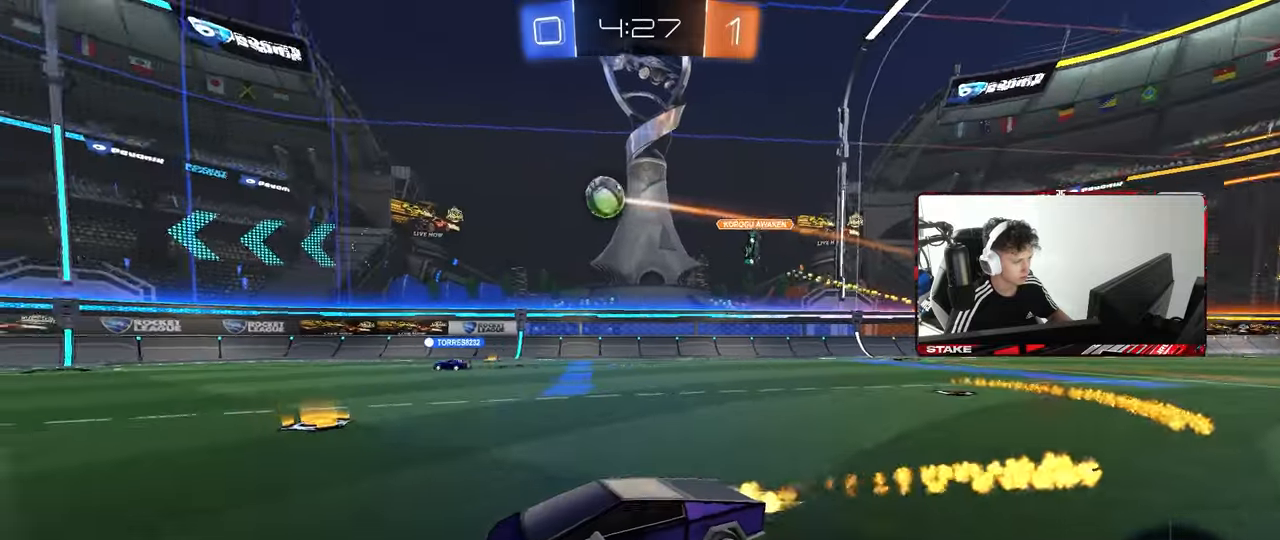
{"keys": ["w"], "mouse": [], "mouse_move": "still", "events": [[33, "a", "up"], [267, "a", "down"], [367, "a", "up"], [367, "mouse_left", "up"]]}
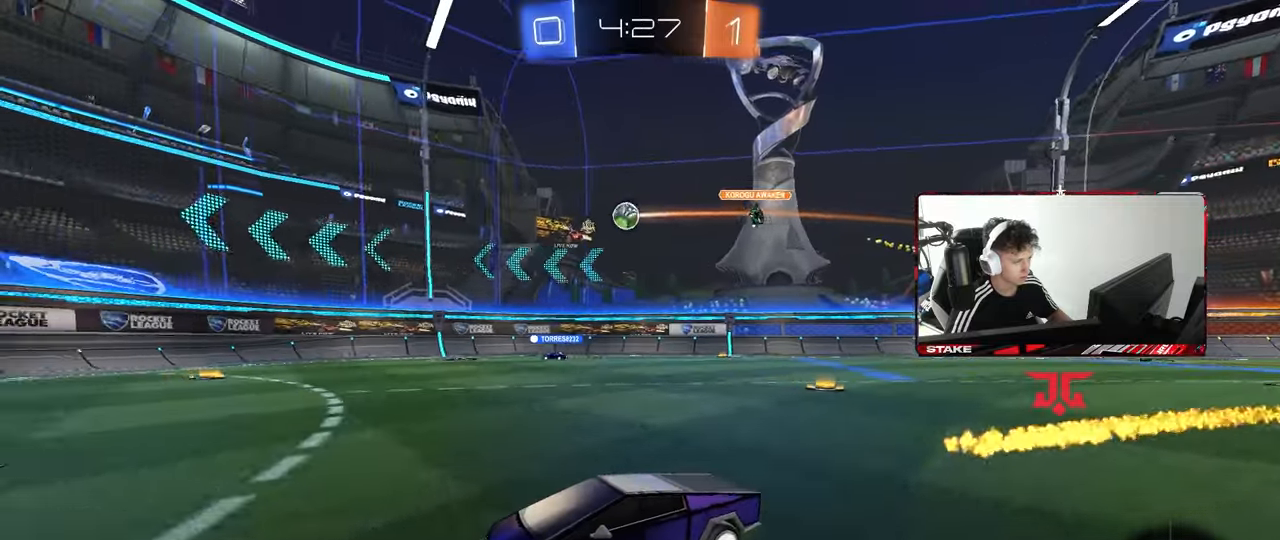
{"keys": ["d", "shift"], "mouse": [], "mouse_move": "still", "events": [[100, "a", "down"], [150, "a", "up"], [383, "d", "down"], [383, "shift", "down"], [433, "w", "up"]]}
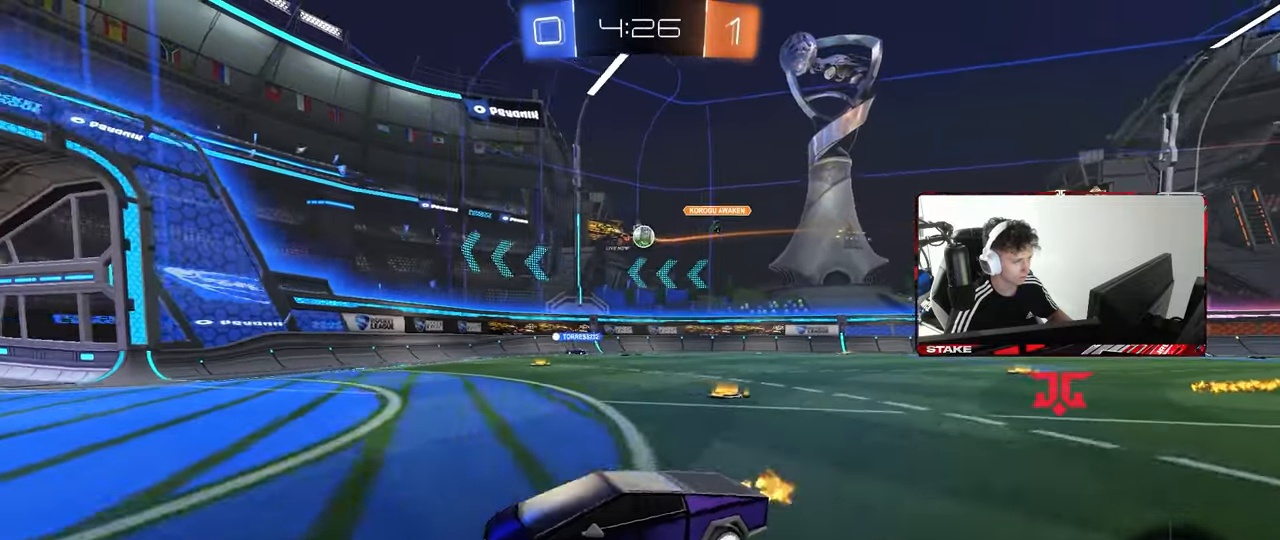
{"keys": ["w"], "mouse": ["left"], "mouse_move": "still", "events": [[17, "shift", "up"], [117, "s", "down"], [250, "s", "up"], [350, "d", "up"], [450, "mouse_left", "down"], [450, "w", "down"]]}
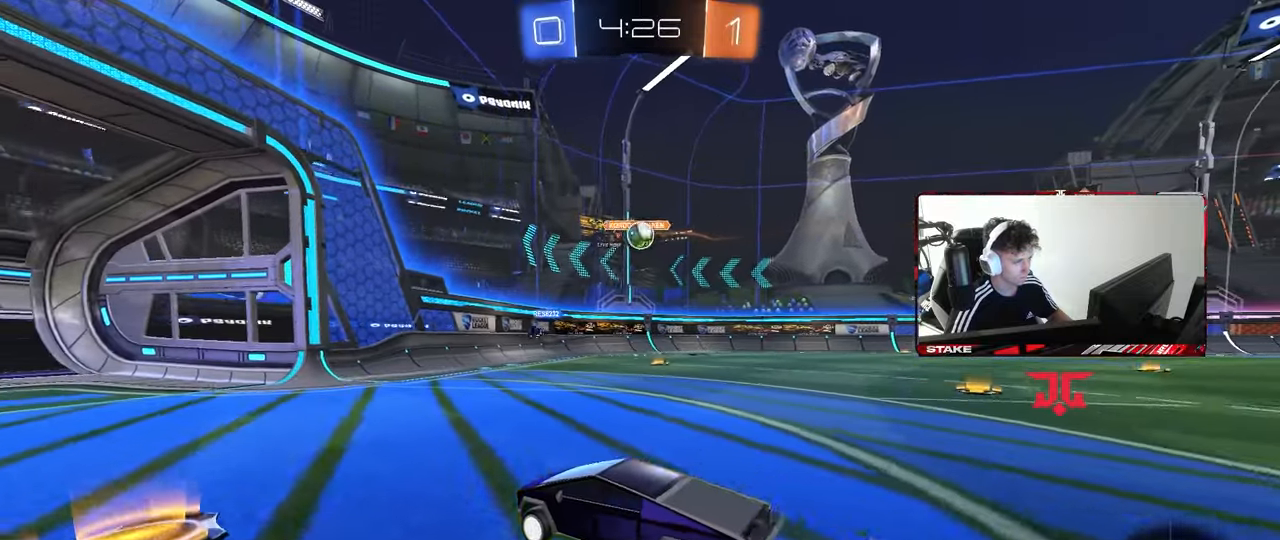
{"keys": ["d", "shift", "w"], "mouse": [], "mouse_move": "still", "events": [[133, "mouse_left", "up"], [367, "d", "down"], [417, "shift", "down"]]}
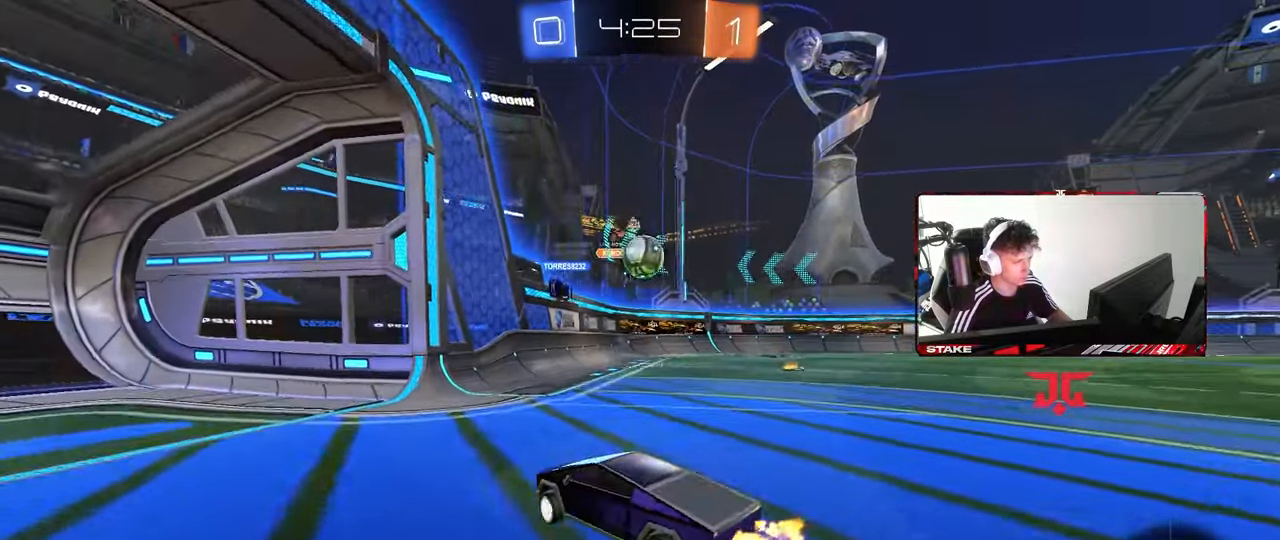
{"keys": [], "mouse": ["left"], "mouse_move": "still", "events": [[100, "shift", "up"], [383, "w", "up"], [467, "d", "up"], [500, "mouse_left", "down"]]}
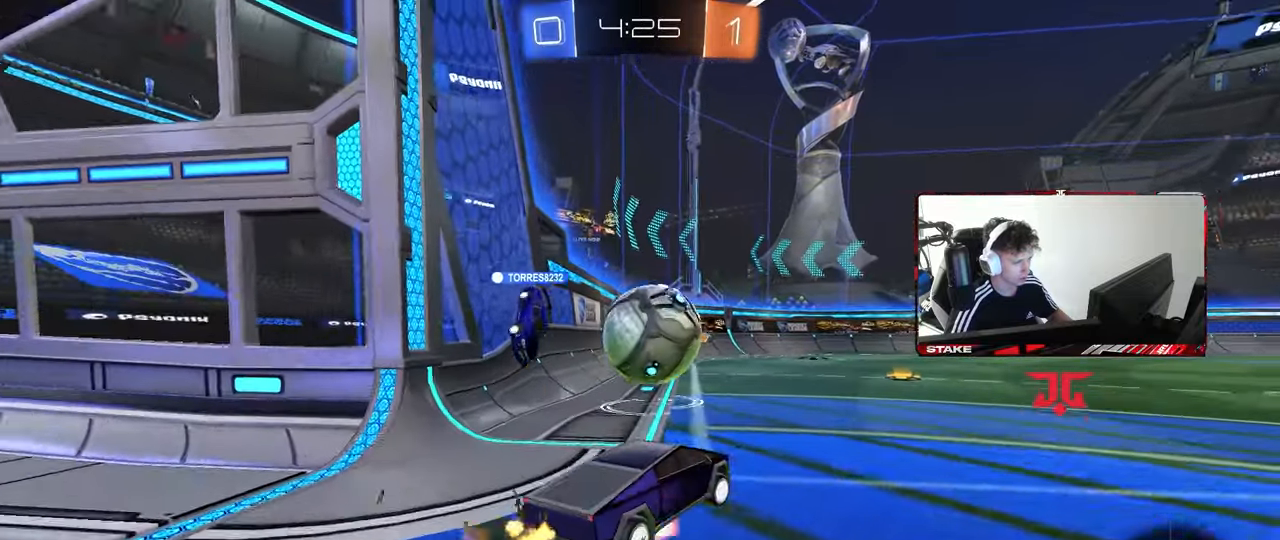
{"keys": ["a", "d", "s", "shift"], "mouse": [], "mouse_move": "still", "events": [[17, "mouse_right", "down"], [67, "a", "down"], [67, "s", "down"], [167, "a", "up"], [167, "mouse_right", "up"], [200, "mouse_left", "up"], [200, "mouse_right", "down"], [200, "s", "up"], [300, "s", "down"], [350, "mouse_left", "down"], [400, "a", "down"], [400, "shift", "down"], [417, "mouse_right", "up"], [500, "d", "down"], [500, "mouse_left", "up"]]}
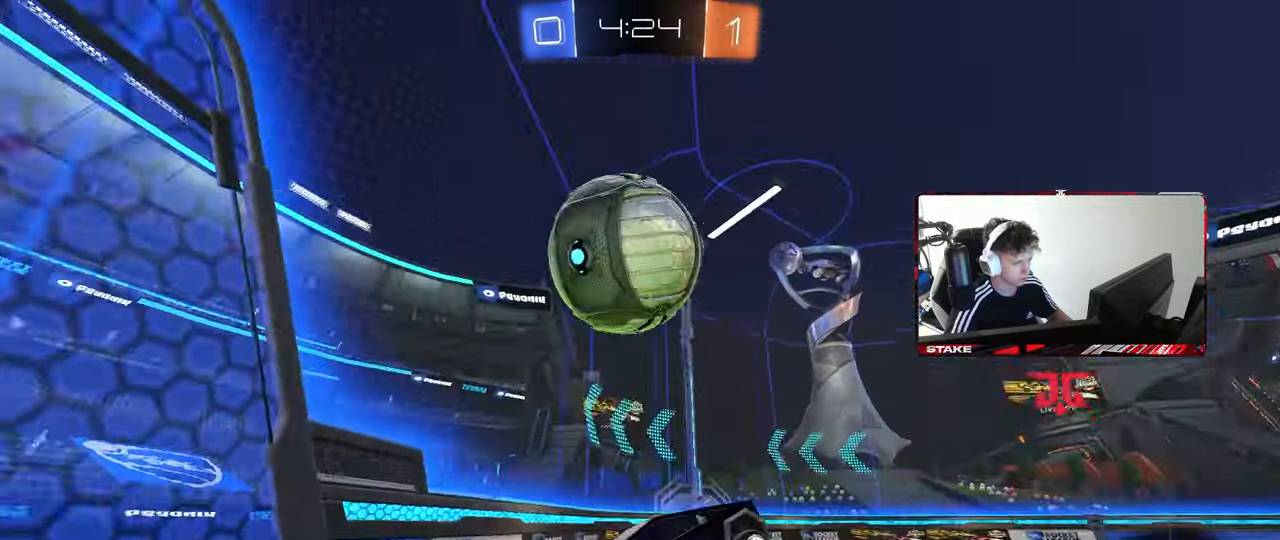
{"keys": ["a", "shift"], "mouse": ["left"], "mouse_move": "still", "events": [[83, "a", "up"], [83, "shift", "up"], [133, "mouse_left", "down"], [183, "s", "up"], [217, "a", "down"], [217, "d", "up"], [217, "shift", "down"], [317, "w", "down"], [500, "w", "up"]]}
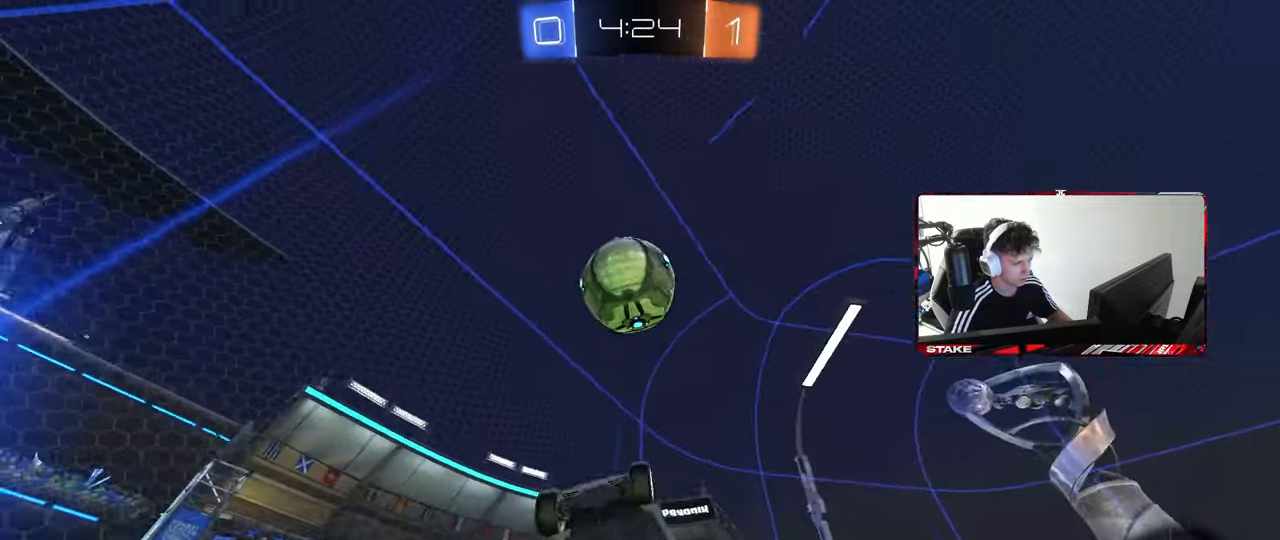
{"keys": ["a", "shift"], "mouse": ["left"], "mouse_move": "still", "events": []}
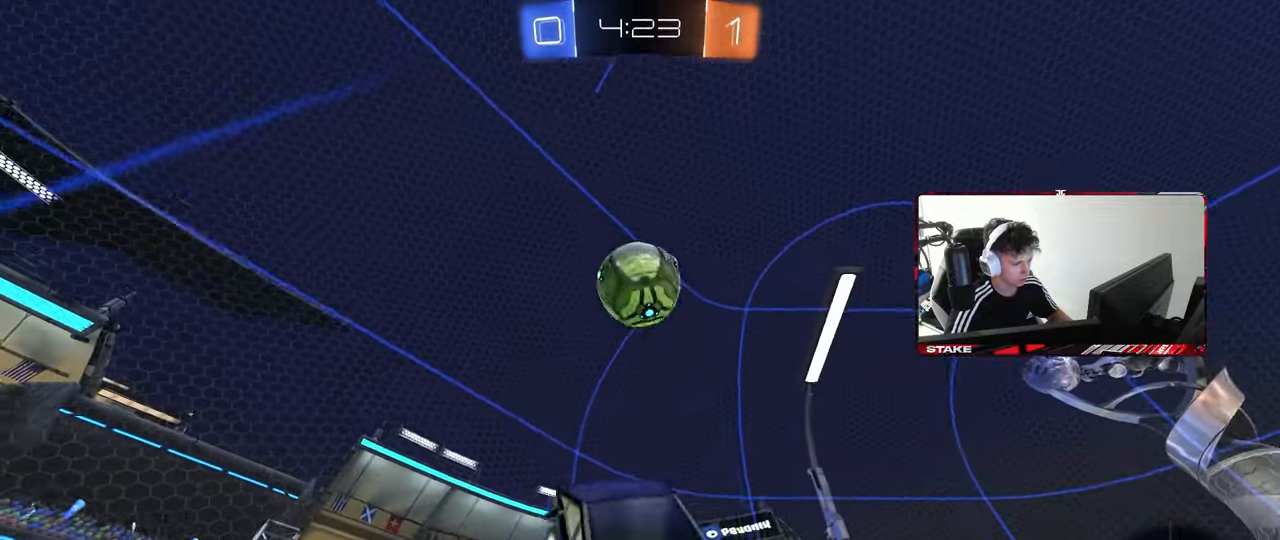
{"keys": ["a", "shift"], "mouse": [], "mouse_move": "still", "events": [[67, "shift", "up"], [200, "w", "down"], [250, "shift", "down"], [350, "mouse_left", "up"], [400, "w", "up"]]}
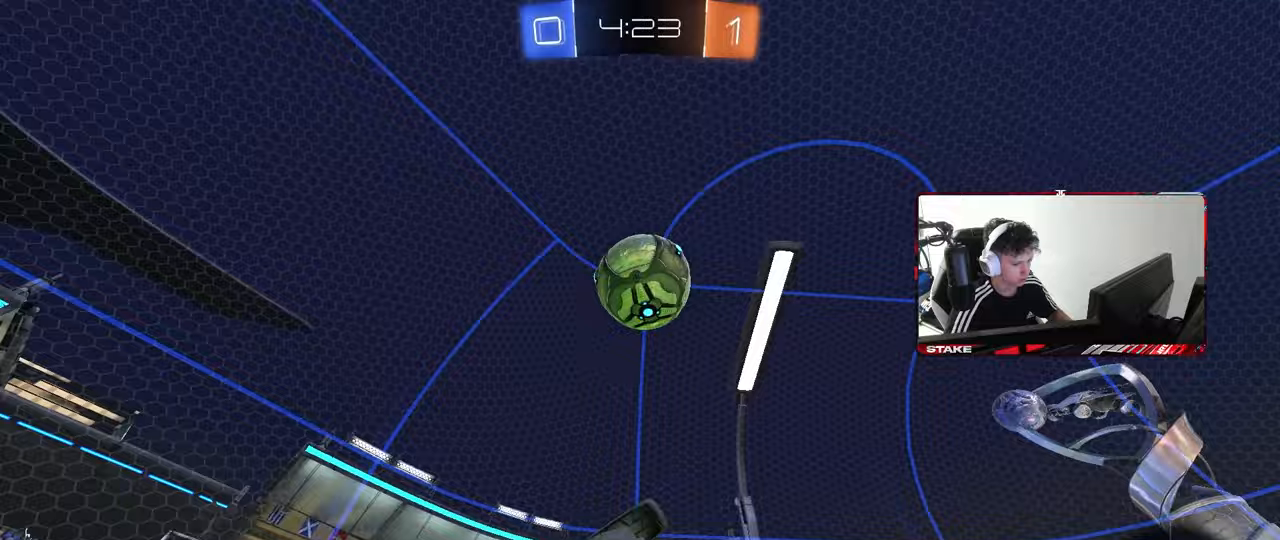
{"keys": [], "mouse": [], "mouse_move": "still", "events": [[83, "space", "down"], [183, "s", "down"], [217, "space", "up"], [467, "a", "up"], [467, "shift", "up"], [500, "s", "up"]]}
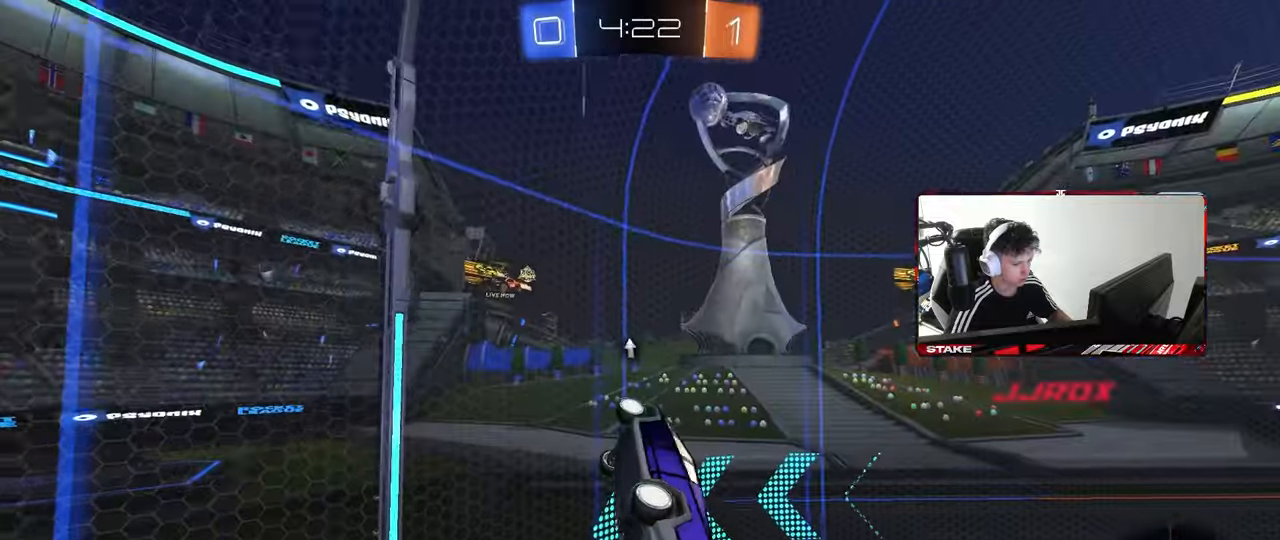
{"keys": [], "mouse": [], "mouse_move": "still", "events": [[100, "space", "down"], [200, "d", "down"], [200, "s", "down"], [233, "d", "up"], [233, "s", "up"], [233, "space", "up"]]}
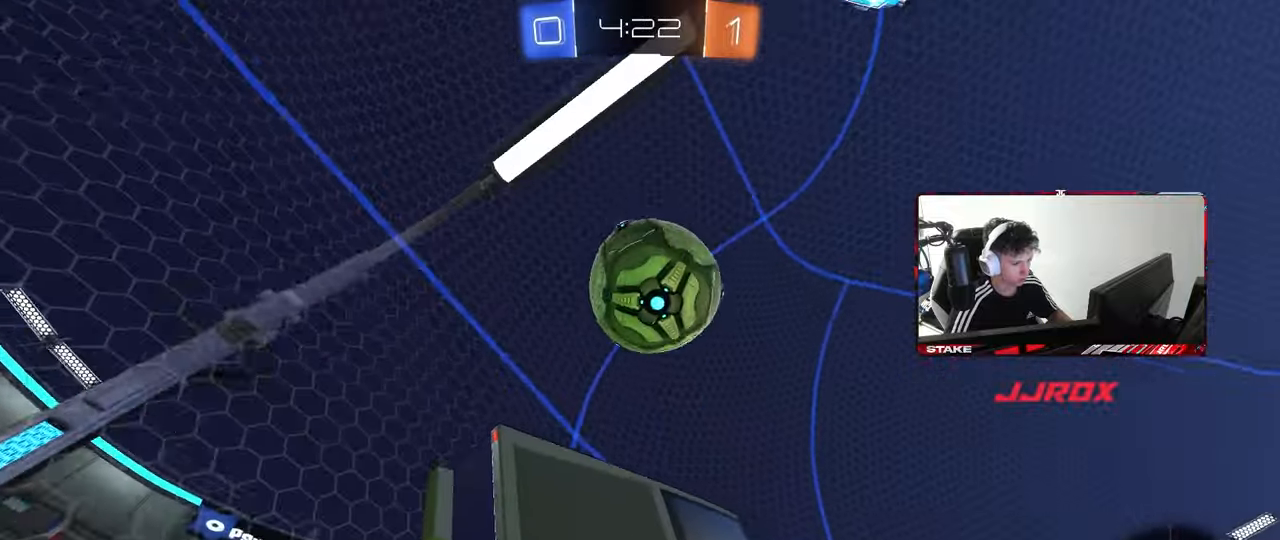
{"keys": ["d", "w"], "mouse": [], "mouse_move": "still", "events": [[17, "w", "down"], [167, "w", "up"], [250, "d", "down"], [350, "d", "up"], [400, "w", "down"], [450, "d", "down"]]}
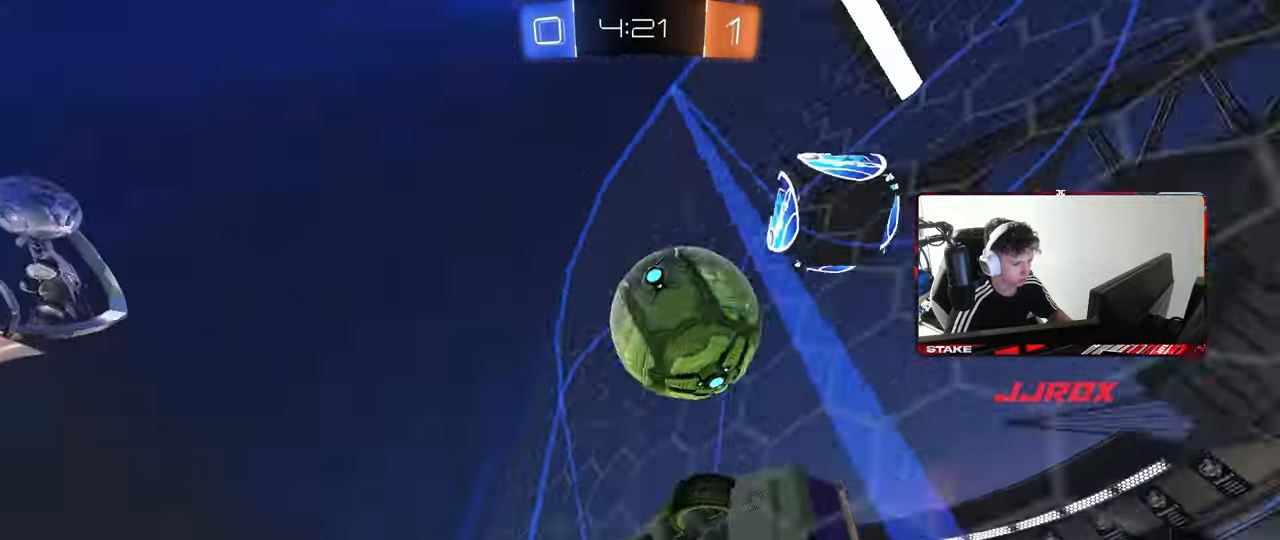
{"keys": ["d", "w"], "mouse": [], "mouse_move": "still", "events": [[33, "s", "down"], [33, "w", "up"], [133, "s", "up"], [267, "w", "down"]]}
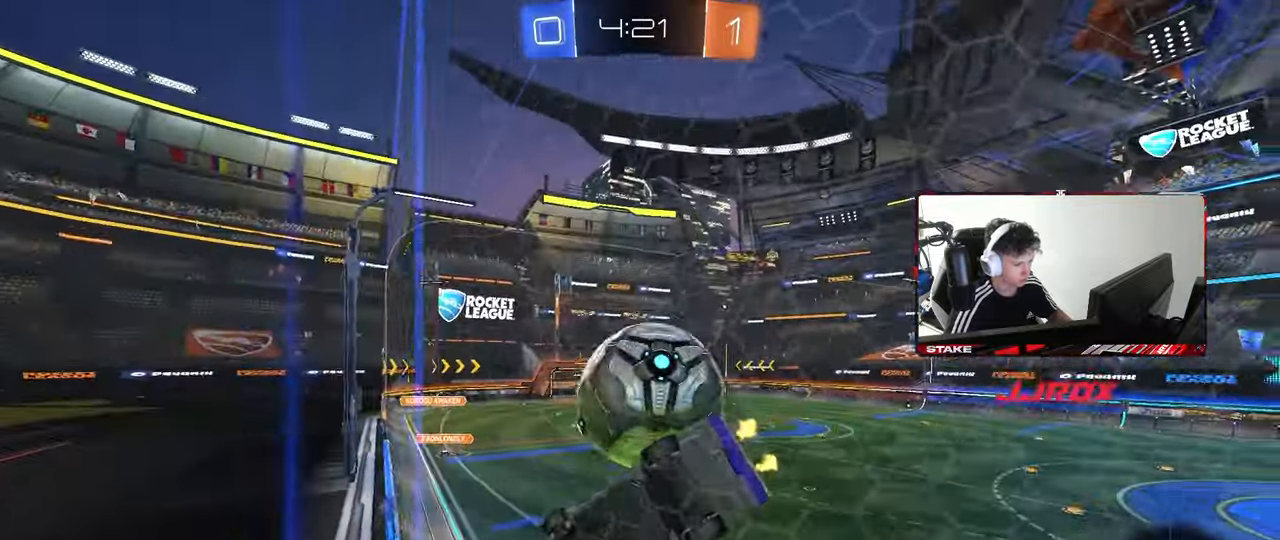
{"keys": ["a", "s"], "mouse": [], "mouse_move": "still", "events": [[150, "a", "down"], [200, "d", "up"], [283, "shift", "down"], [333, "shift", "up"], [333, "w", "up"], [383, "s", "down"]]}
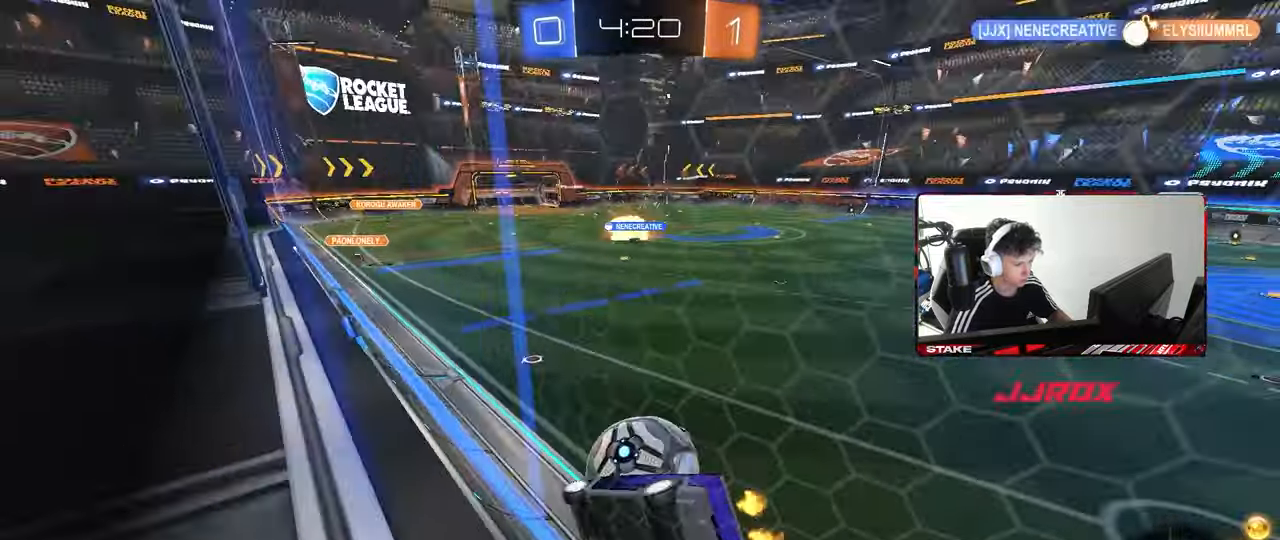
{"keys": ["d", "s"], "mouse": [], "mouse_move": "still", "events": [[17, "s", "up"], [167, "w", "down"], [200, "a", "up"], [250, "d", "down"], [250, "w", "up"], [300, "d", "up"], [350, "s", "down"], [483, "d", "down"]]}
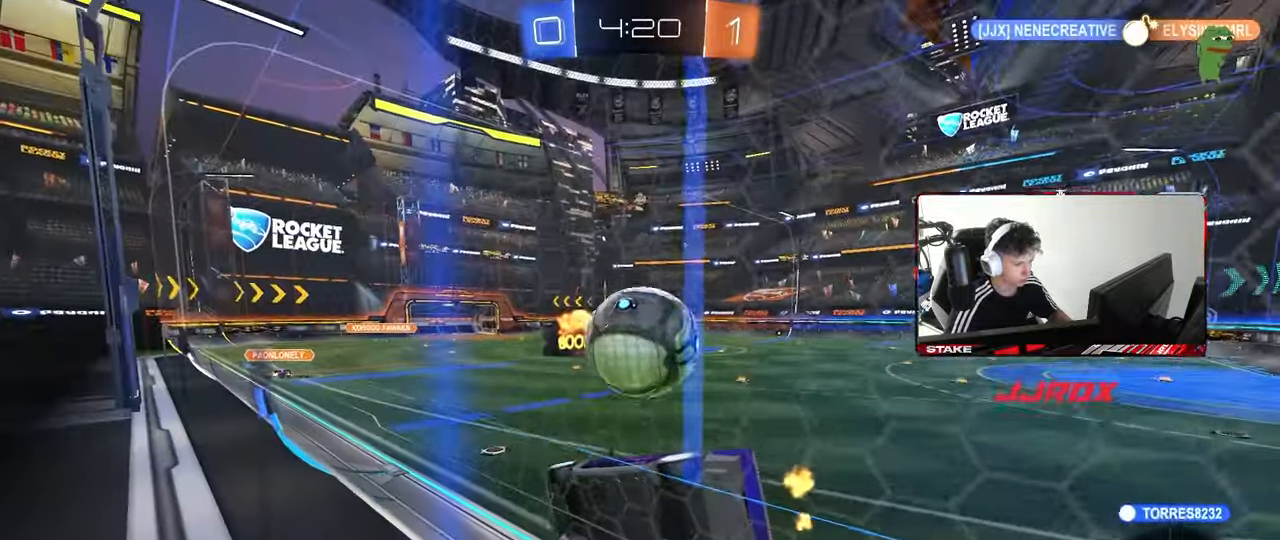
{"keys": ["a", "s", "space"], "mouse": [], "mouse_move": "still", "events": [[133, "mouse_right", "down"], [317, "mouse_right", "up"], [500, "a", "down"], [500, "d", "up"], [500, "space", "down"]]}
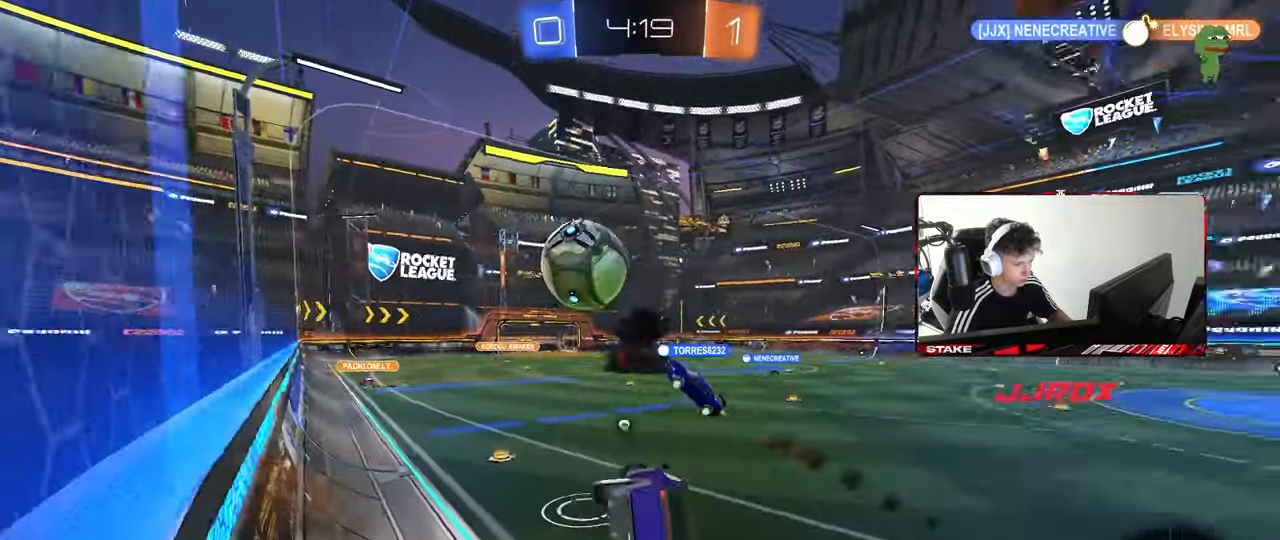
{"keys": ["space", "w"], "mouse": [], "mouse_move": "still", "events": [[50, "shift", "down"], [200, "s", "up"], [200, "space", "up"], [283, "shift", "up"], [383, "a", "up"], [383, "space", "down"], [483, "w", "down"]]}
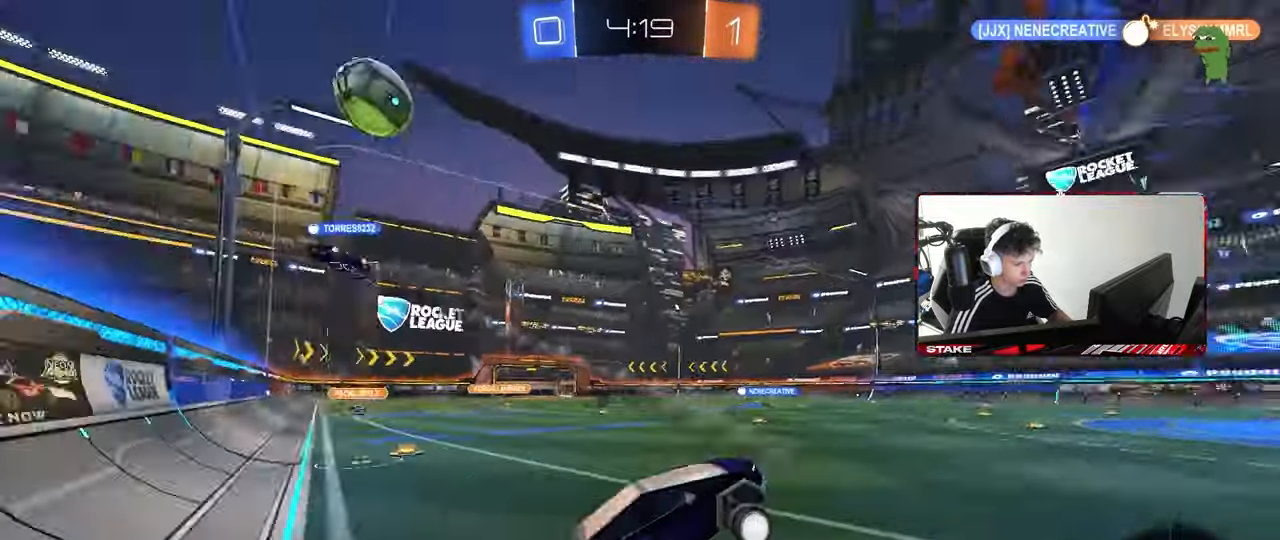
{"keys": ["w"], "mouse": [], "mouse_move": "still", "events": [[17, "space", "up"], [117, "mouse_right", "down"], [250, "mouse_right", "up"]]}
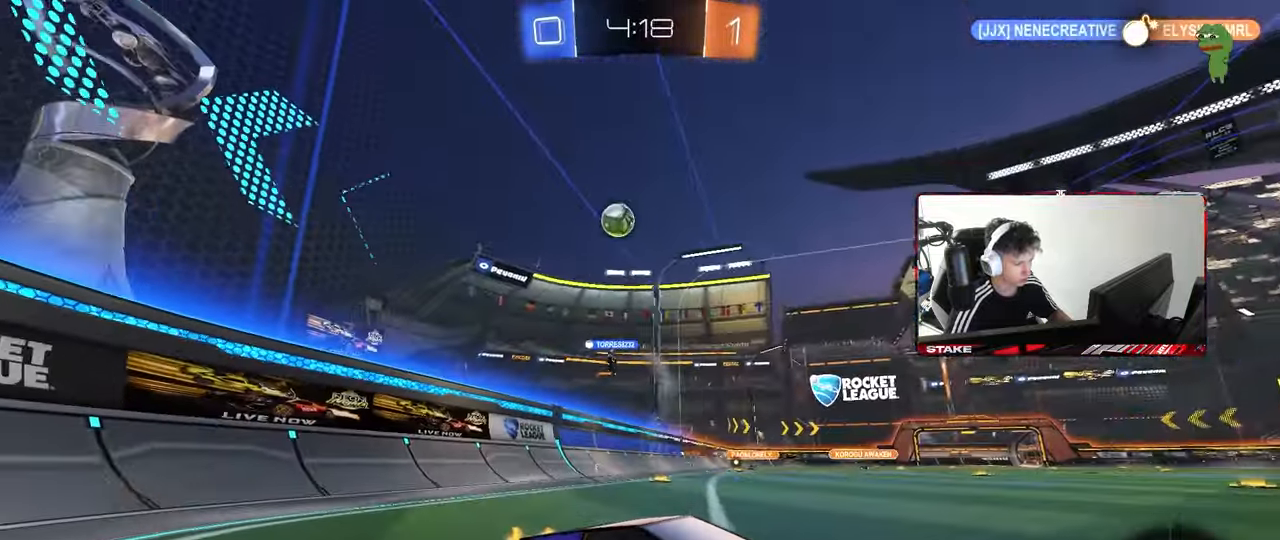
{"keys": ["w"], "mouse": [], "mouse_move": "still", "events": [[183, "a", "down"], [367, "a", "up"], [417, "d", "down"], [500, "d", "up"]]}
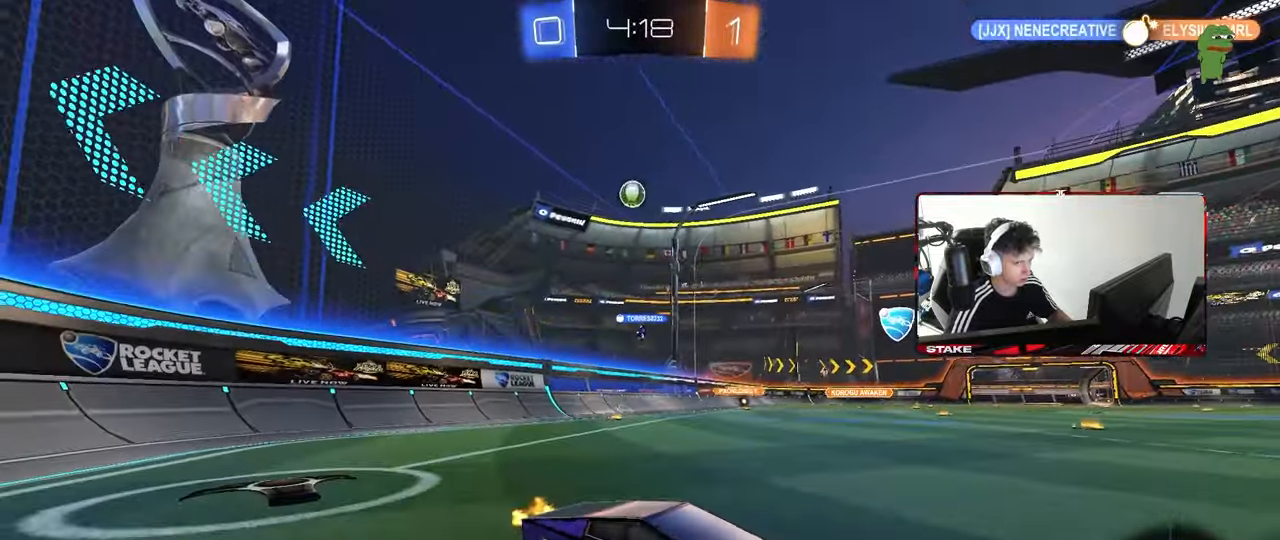
{"keys": ["w"], "mouse": [], "mouse_move": "still", "events": [[50, "a", "down"], [150, "a", "up"], [333, "a", "down"], [383, "mouse_right", "down"], [467, "a", "up"], [467, "mouse_right", "up"]]}
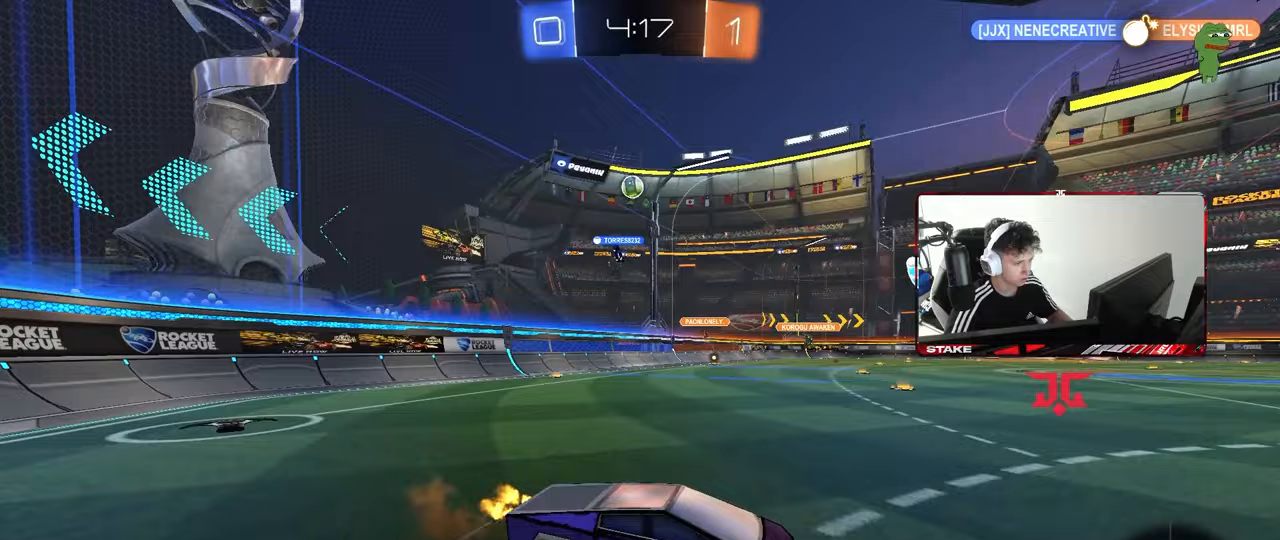
{"keys": ["d", "shift"], "mouse": ["left"], "mouse_move": "still", "events": [[17, "d", "down"], [17, "mouse_left", "down"], [17, "shift", "down"], [67, "mouse_right", "down"], [117, "s", "down"], [117, "w", "up"], [167, "mouse_right", "up"], [450, "s", "up"]]}
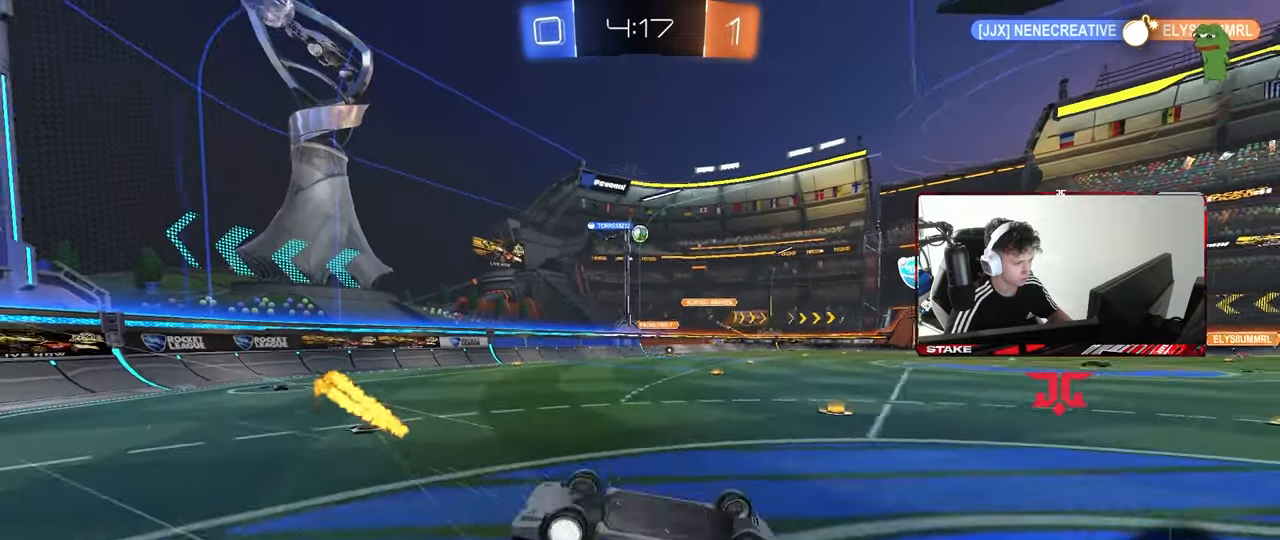
{"keys": [], "mouse": ["left"], "mouse_move": "still", "events": [[33, "s", "down"], [267, "s", "up"], [267, "shift", "up"], [317, "mouse_left", "up"], [500, "d", "up"], [500, "mouse_left", "down"]]}
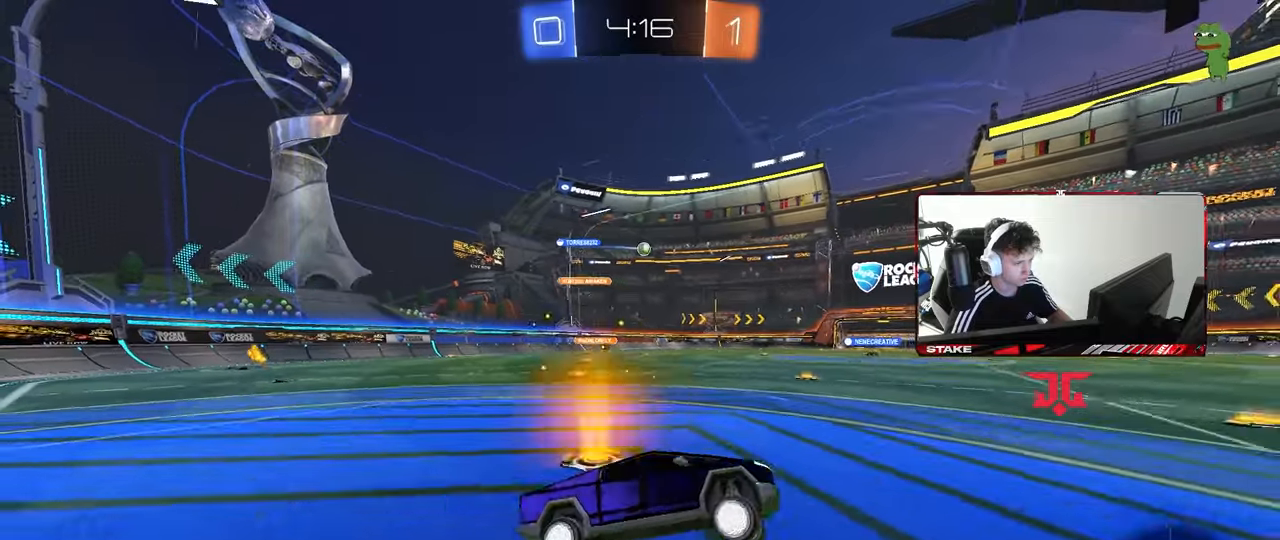
{"keys": ["w"], "mouse": [], "mouse_move": "still", "events": [[50, "w", "down"], [233, "mouse_left", "up"], [333, "a", "down"], [383, "a", "up"]]}
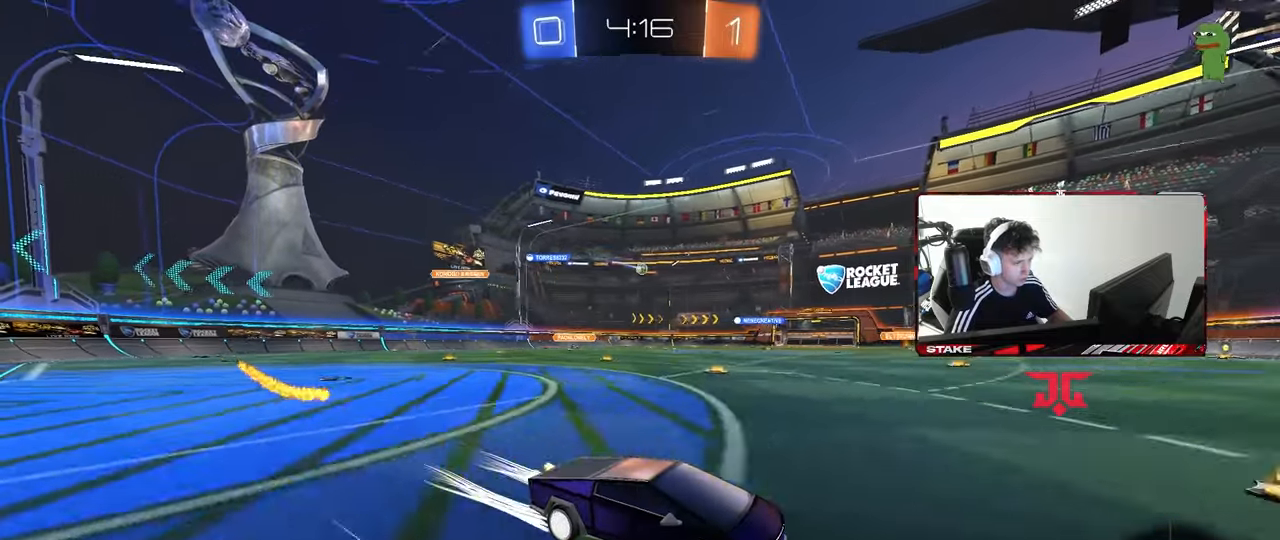
{"keys": ["a", "w"], "mouse": [], "mouse_move": "still", "events": [[217, "a", "down"], [350, "a", "up"], [483, "a", "down"]]}